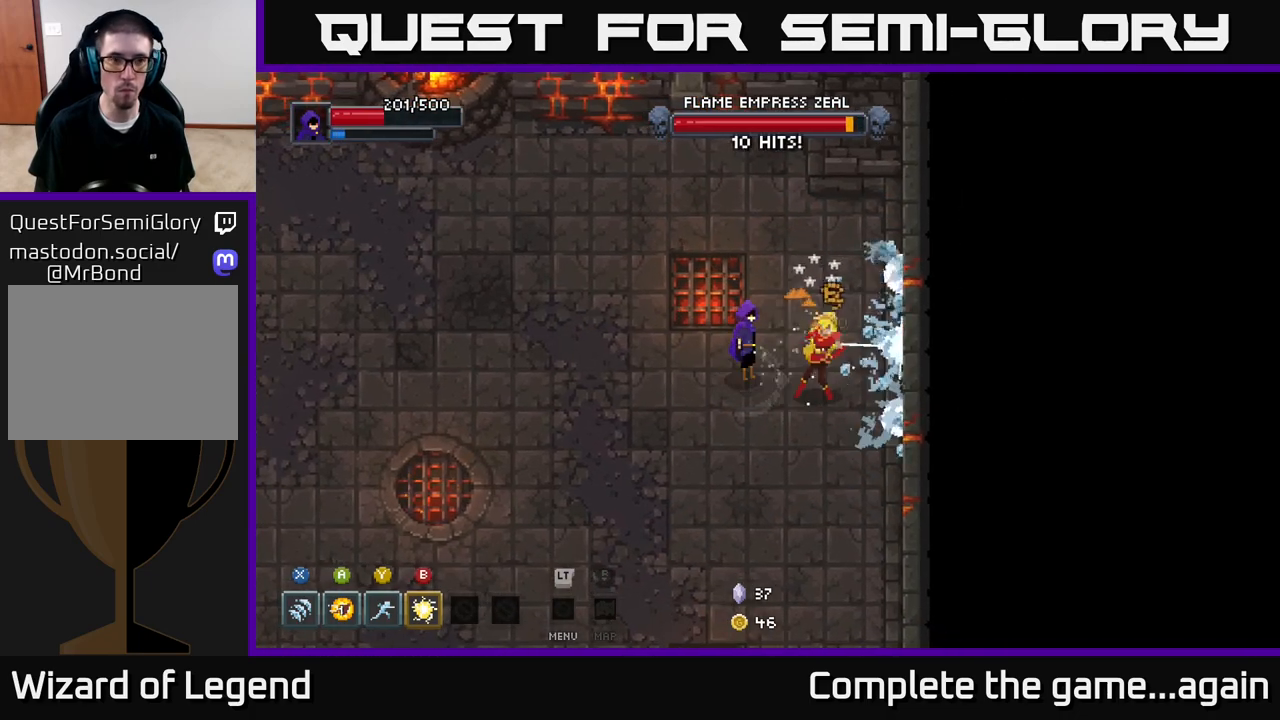
Gameplay with a controller (Xbox layout); each line is a JSON object with the inputs held at the frame after it. "events" lists button and stick changes between this image and that frame as [ms after this image, input, new state], when the widget could be followed in between.
{"buttons": ["Y"], "left_stick": "center", "right_stick": "center", "events": [[83, "X", "down"], [383, "X", "up"], [433, "Y", "down"]]}
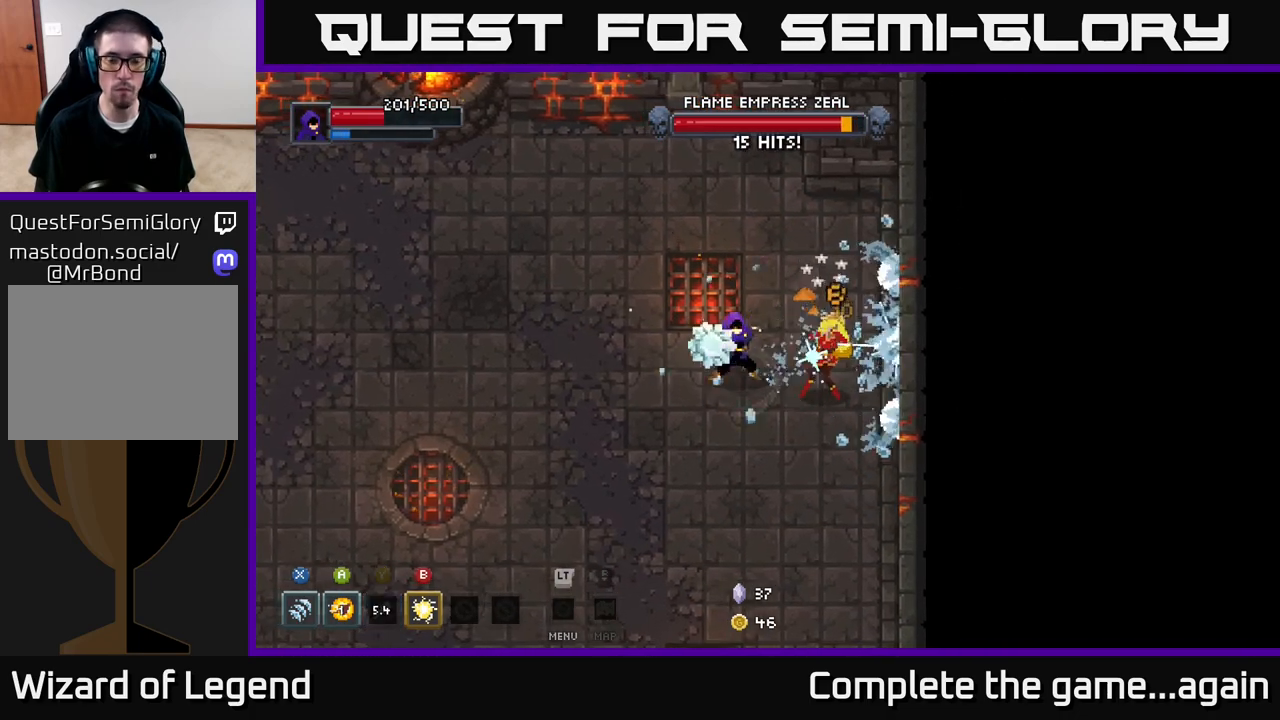
{"buttons": [], "left_stick": "down", "right_stick": "center", "events": [[33, "Y", "up"], [300, "left_stick", "down"]]}
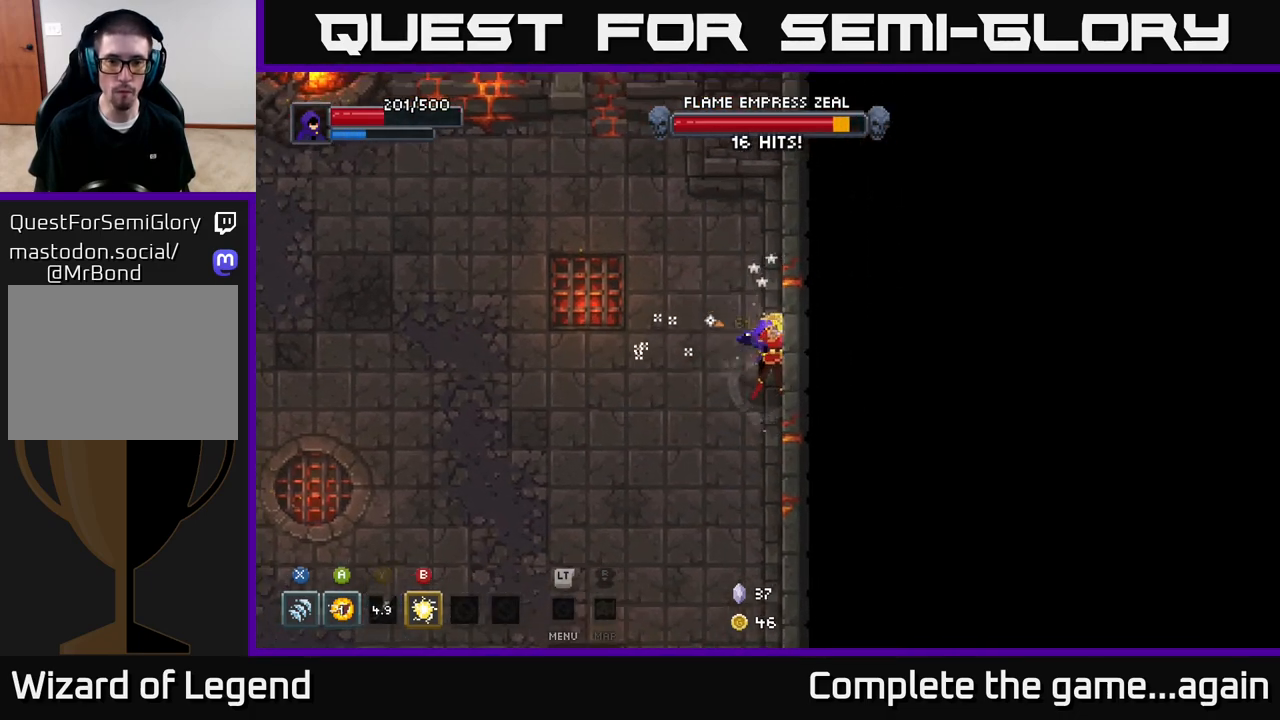
{"buttons": [], "left_stick": "down-right", "right_stick": "center", "events": [[117, "B", "down"], [233, "B", "up"], [283, "left_stick", "down-right"]]}
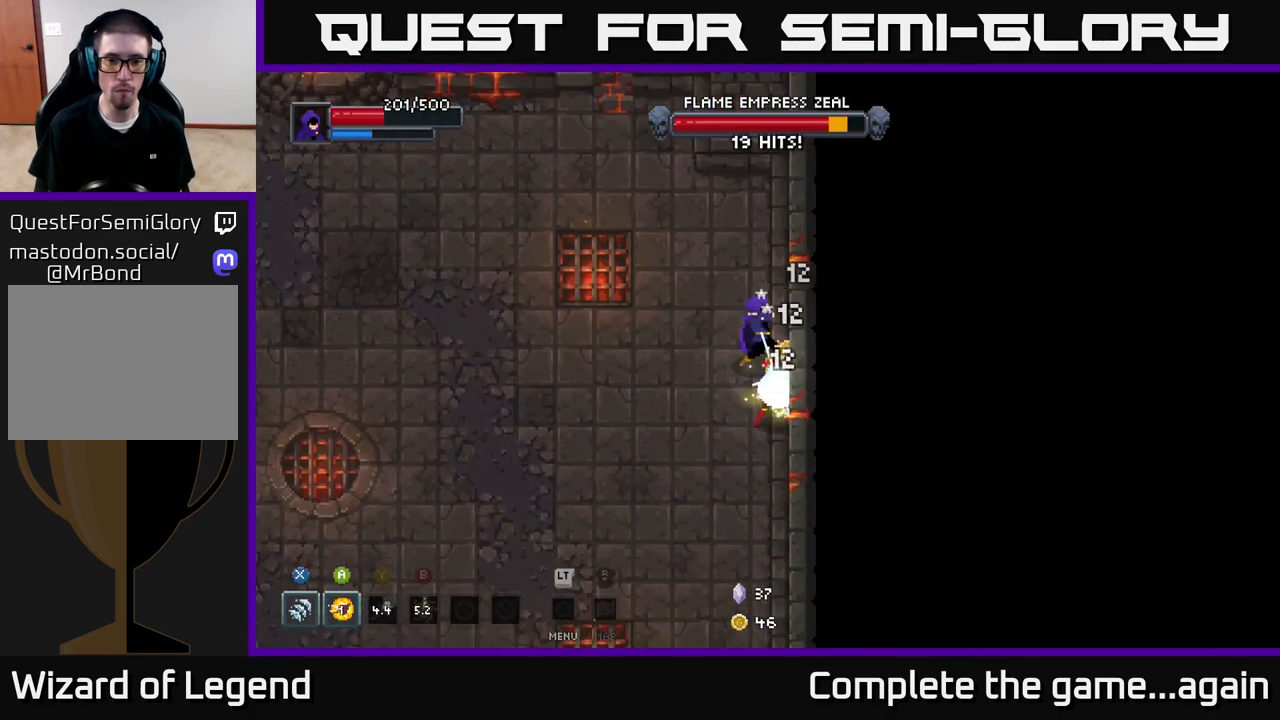
{"buttons": [], "left_stick": "down", "right_stick": "center", "events": [[17, "X", "down"], [83, "left_stick", "down"], [417, "X", "up"]]}
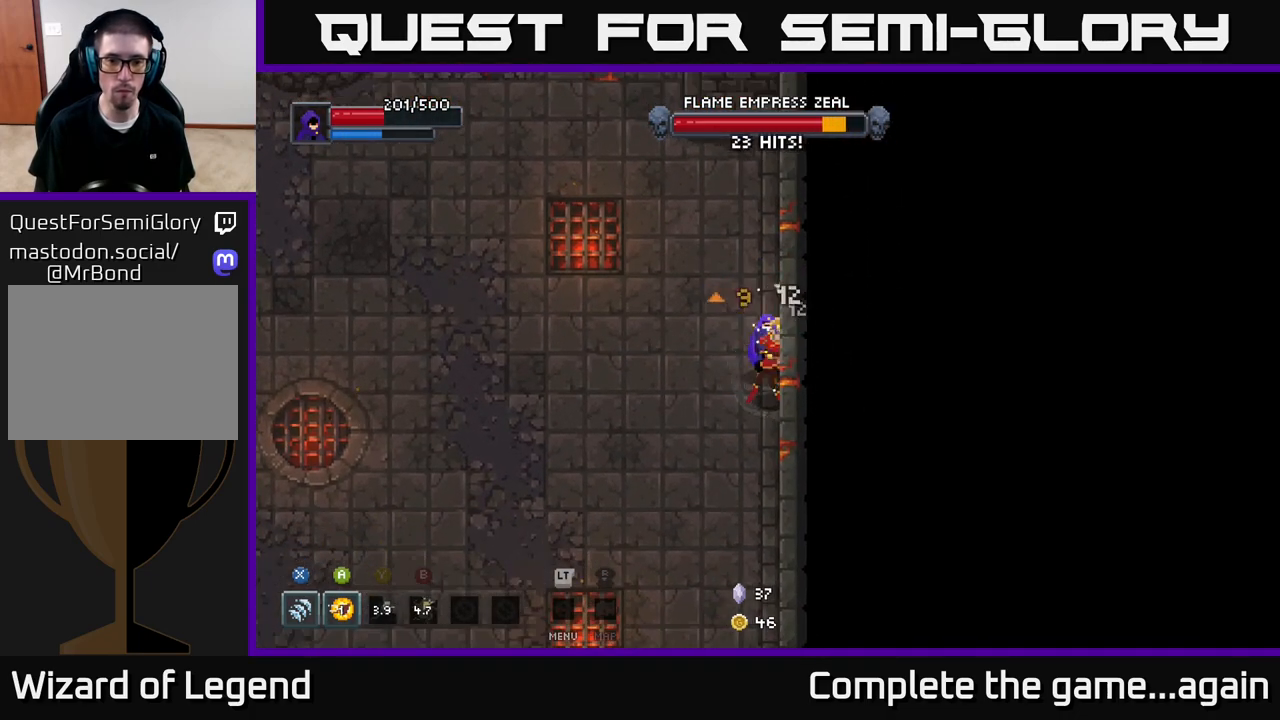
{"buttons": [], "left_stick": "down-left", "right_stick": "center", "events": [[33, "X", "down"], [433, "X", "up"], [500, "left_stick", "down-left"]]}
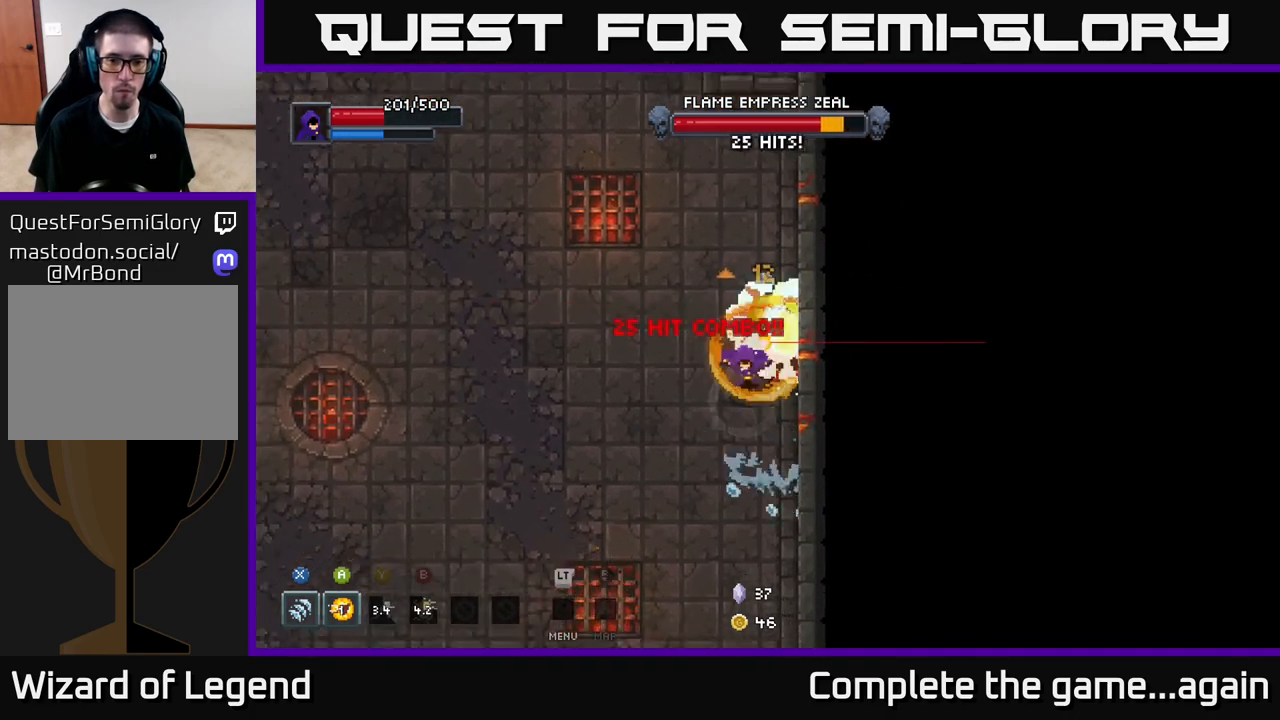
{"buttons": [], "left_stick": "left", "right_stick": "center", "events": [[17, "A", "down"], [167, "A", "up"], [217, "left_stick", "left"]]}
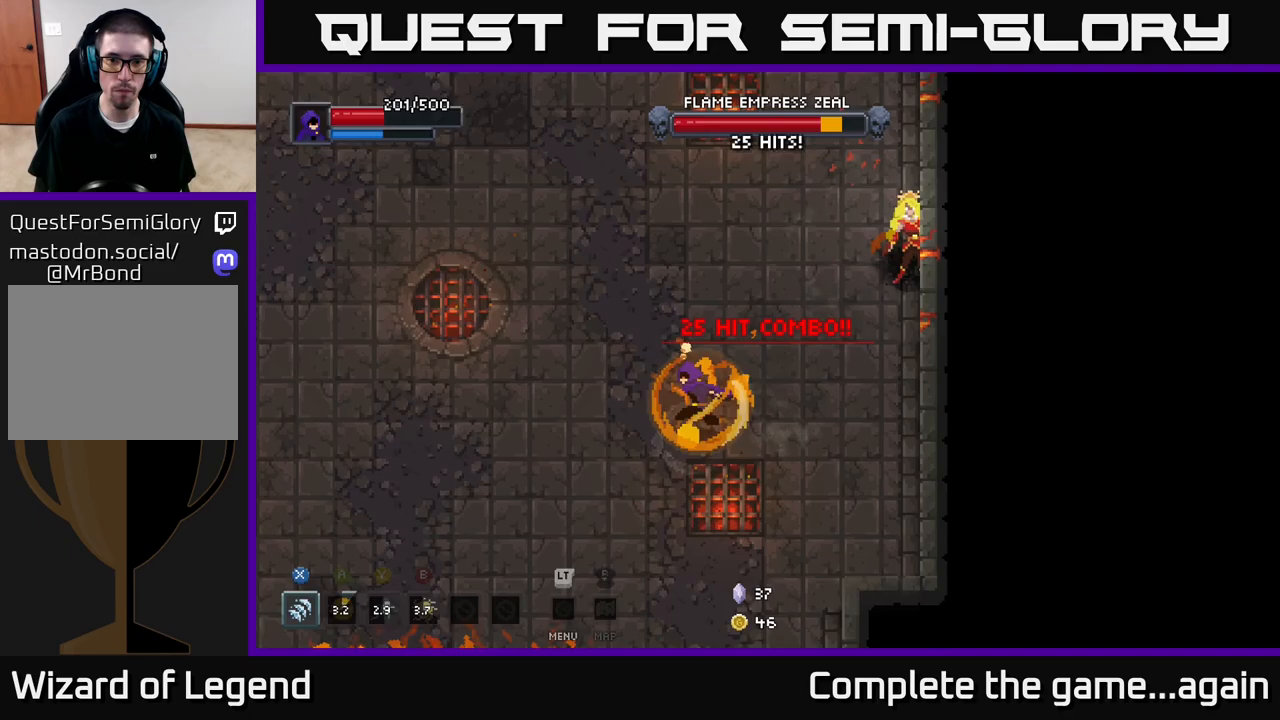
{"buttons": [], "left_stick": "up-left", "right_stick": "center", "events": [[433, "left_stick", "up-left"]]}
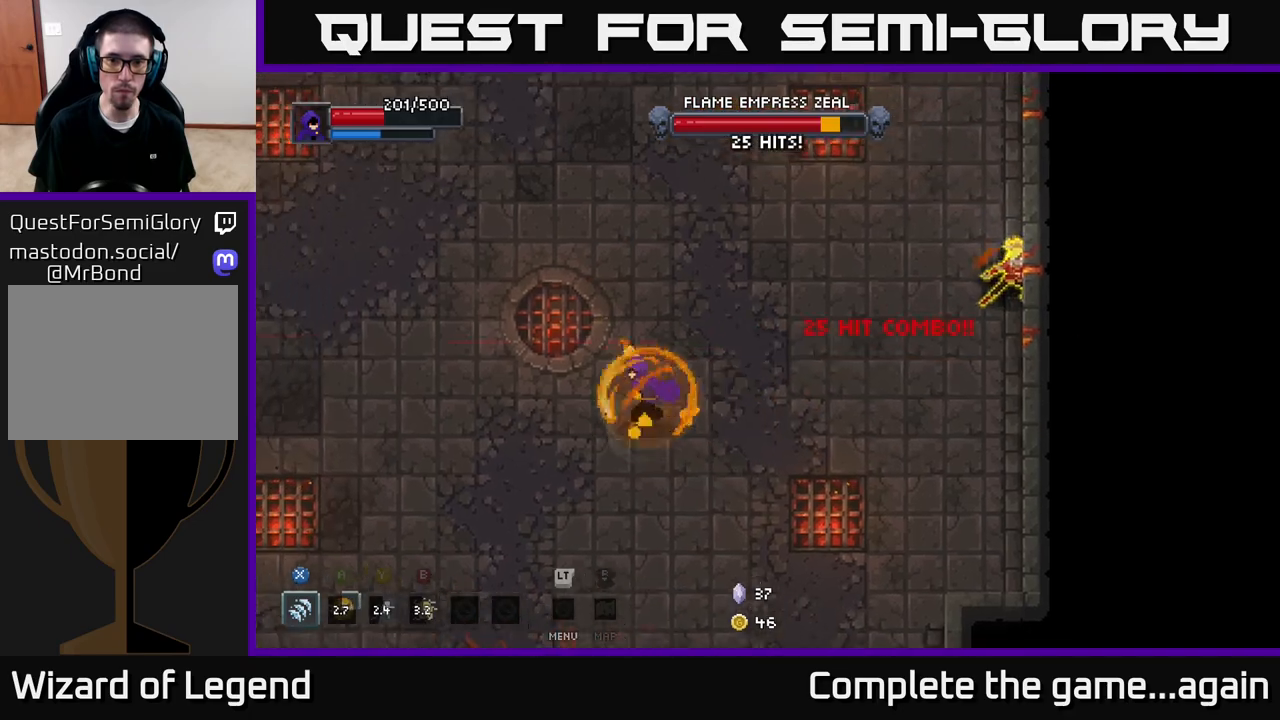
{"buttons": [], "left_stick": "up-left", "right_stick": "center", "events": []}
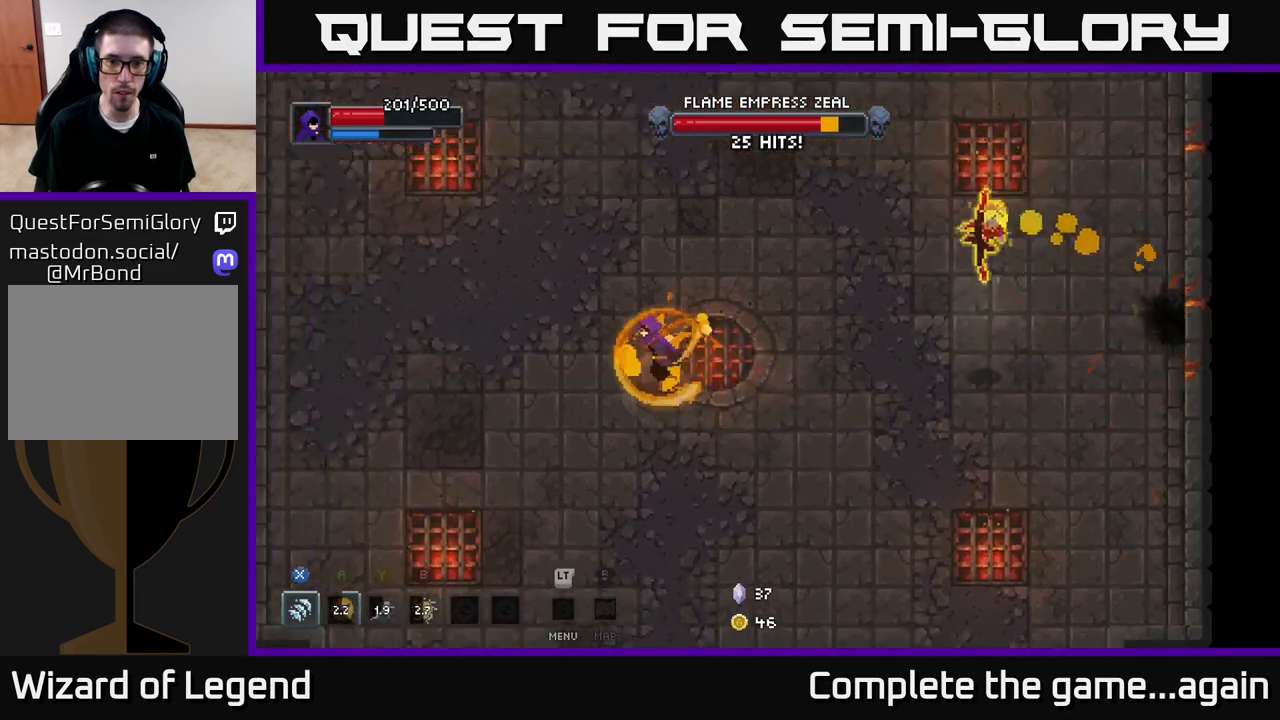
{"buttons": [], "left_stick": "up-left", "right_stick": "center", "events": []}
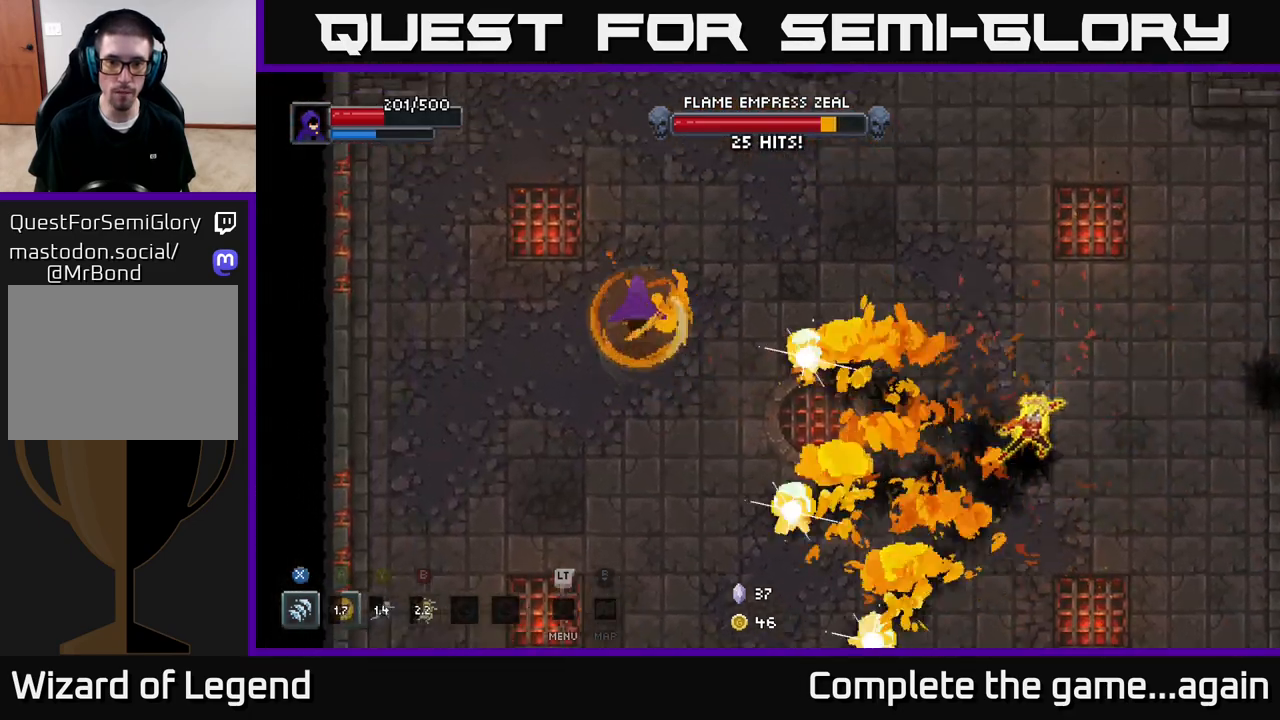
{"buttons": [], "left_stick": "up", "right_stick": "center", "events": [[217, "left_stick", "up"]]}
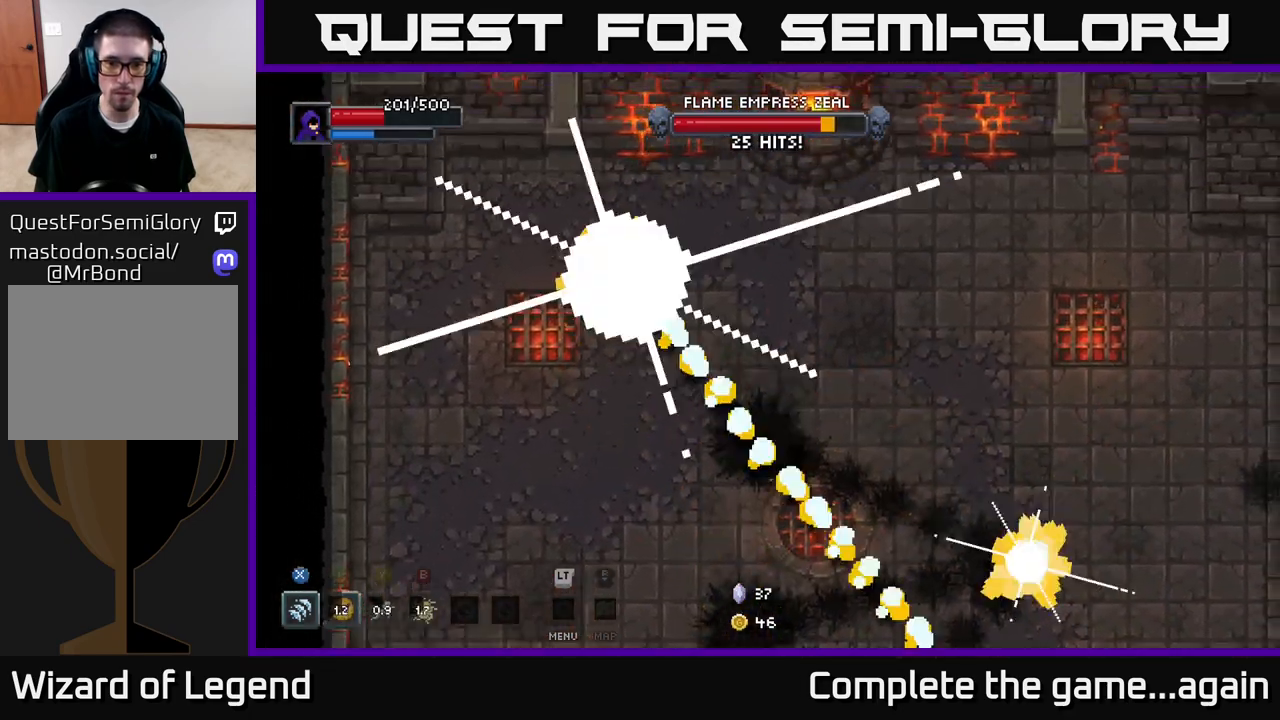
{"buttons": [], "left_stick": "up-right", "right_stick": "center", "events": [[50, "left_stick", "right"], [333, "left_stick", "up-right"]]}
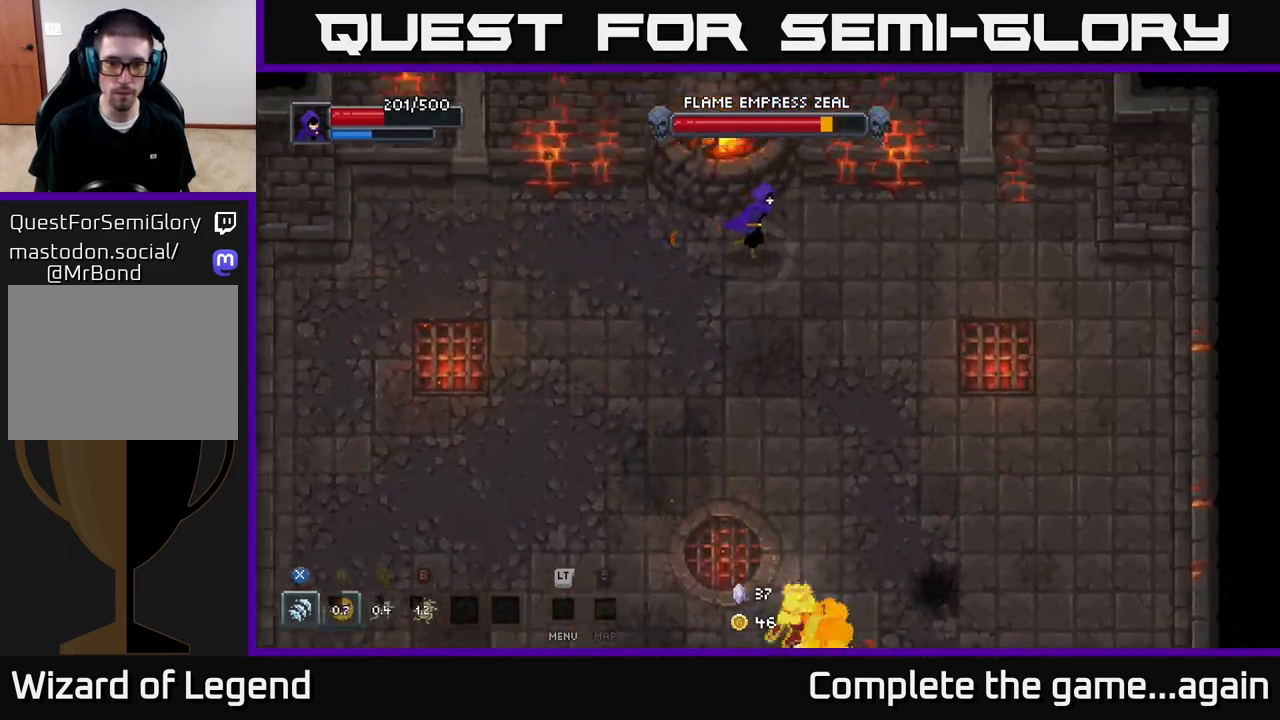
{"buttons": [], "left_stick": "down-right", "right_stick": "center", "events": [[17, "left_stick", "right"], [233, "left_stick", "down-right"]]}
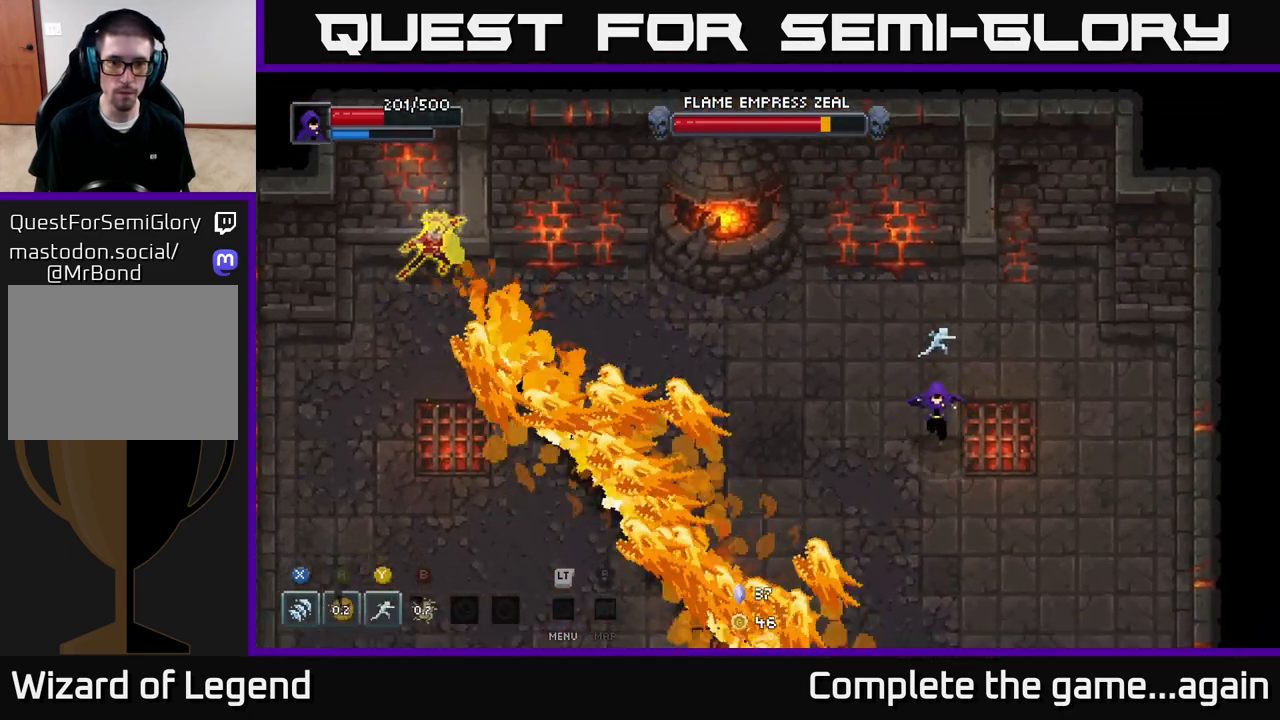
{"buttons": [], "left_stick": "up-left", "right_stick": "center", "events": [[200, "left_stick", "down-left"], [383, "left_stick", "up-left"]]}
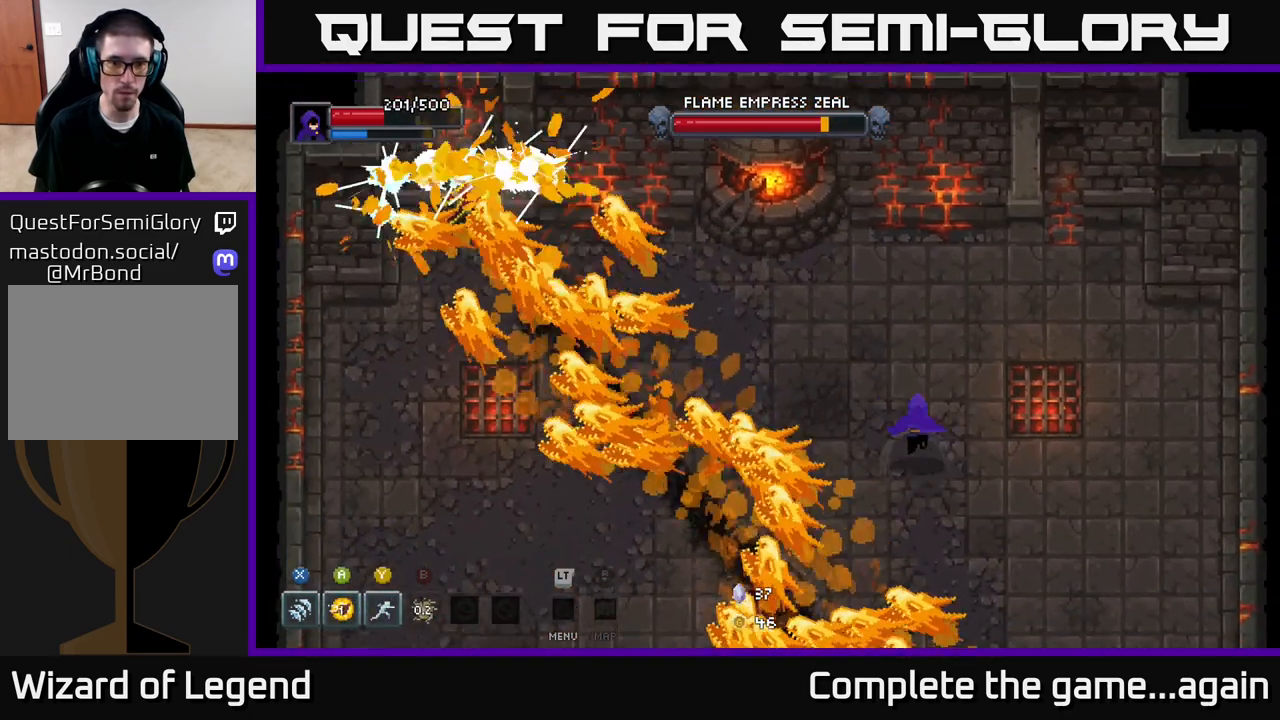
{"buttons": [], "left_stick": "down-right", "right_stick": "center", "events": [[400, "left_stick", "up-right"], [500, "left_stick", "down-right"]]}
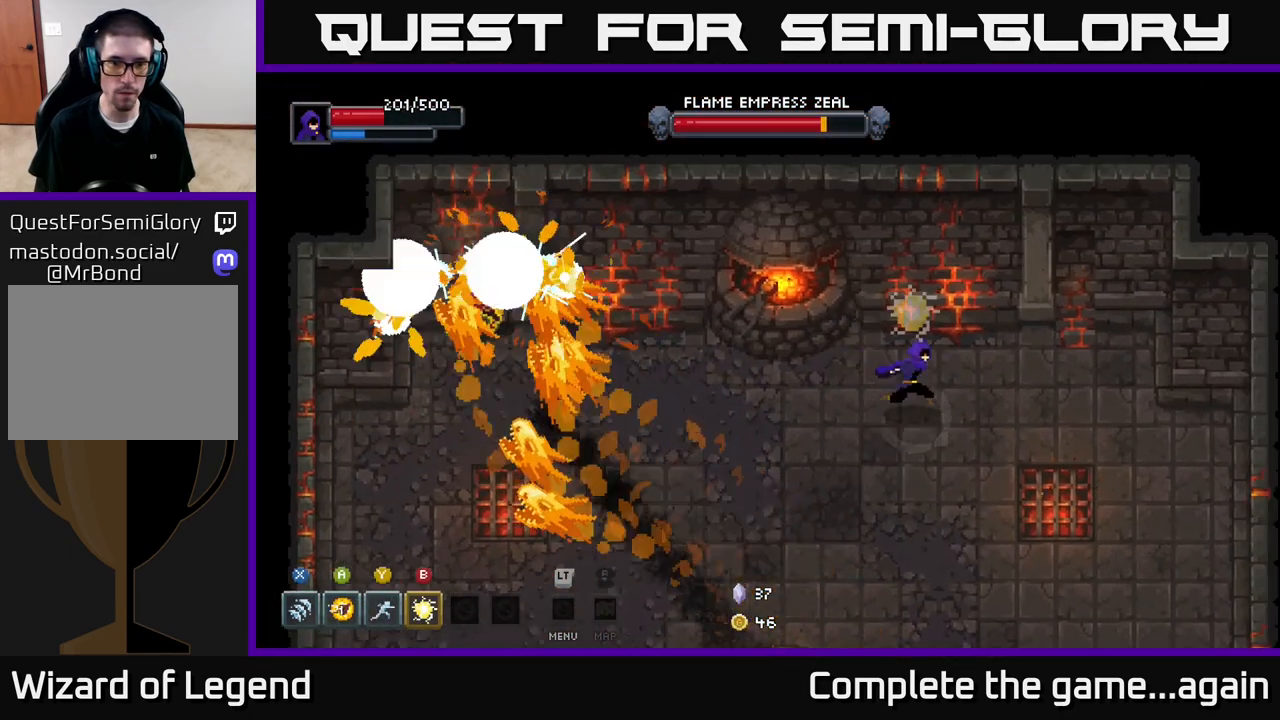
{"buttons": [], "left_stick": "down", "right_stick": "center", "events": [[150, "left_stick", "down"]]}
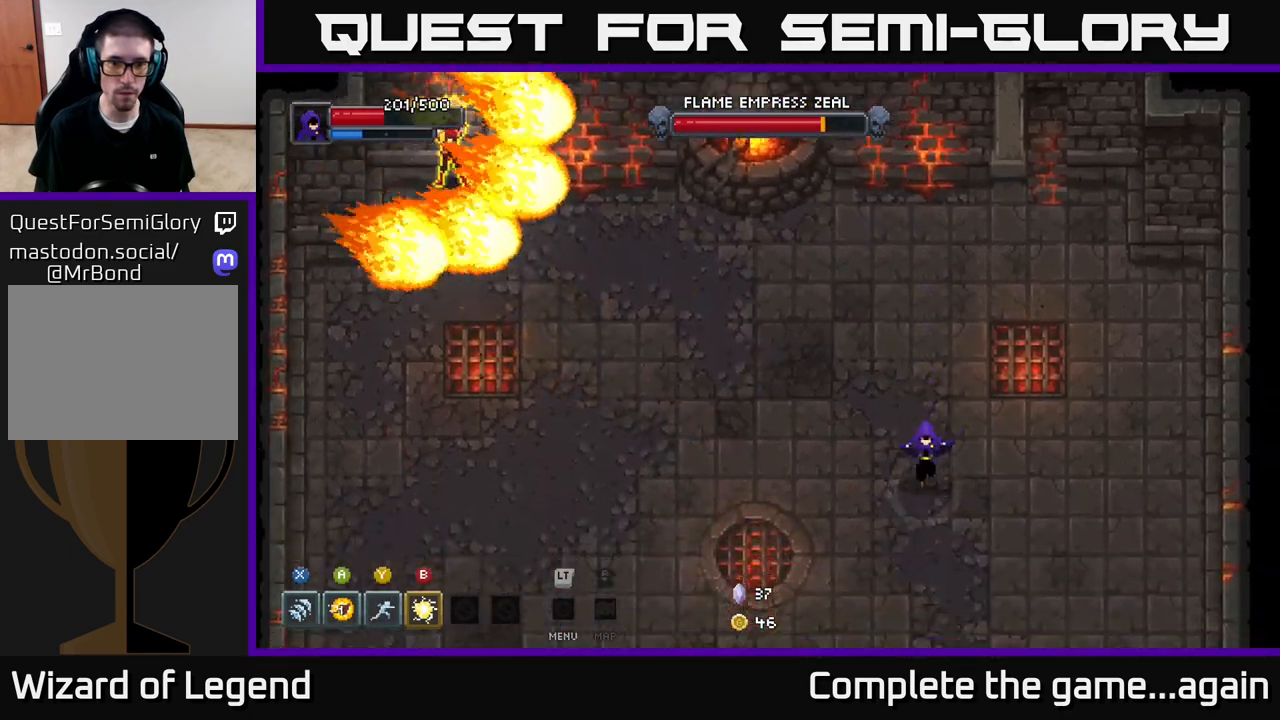
{"buttons": [], "left_stick": "left", "right_stick": "center", "events": [[50, "left_stick", "down-left"], [500, "left_stick", "left"]]}
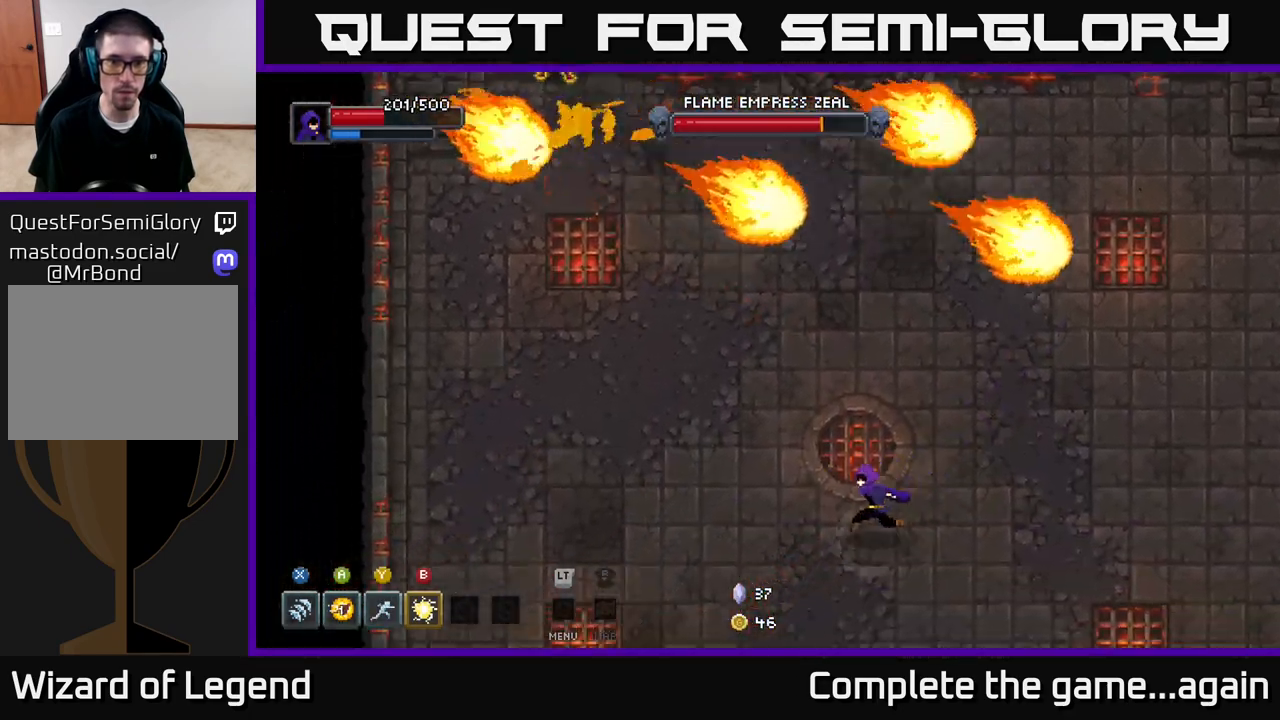
{"buttons": [], "left_stick": "up", "right_stick": "center", "events": [[217, "left_stick", "up-left"], [483, "left_stick", "up"]]}
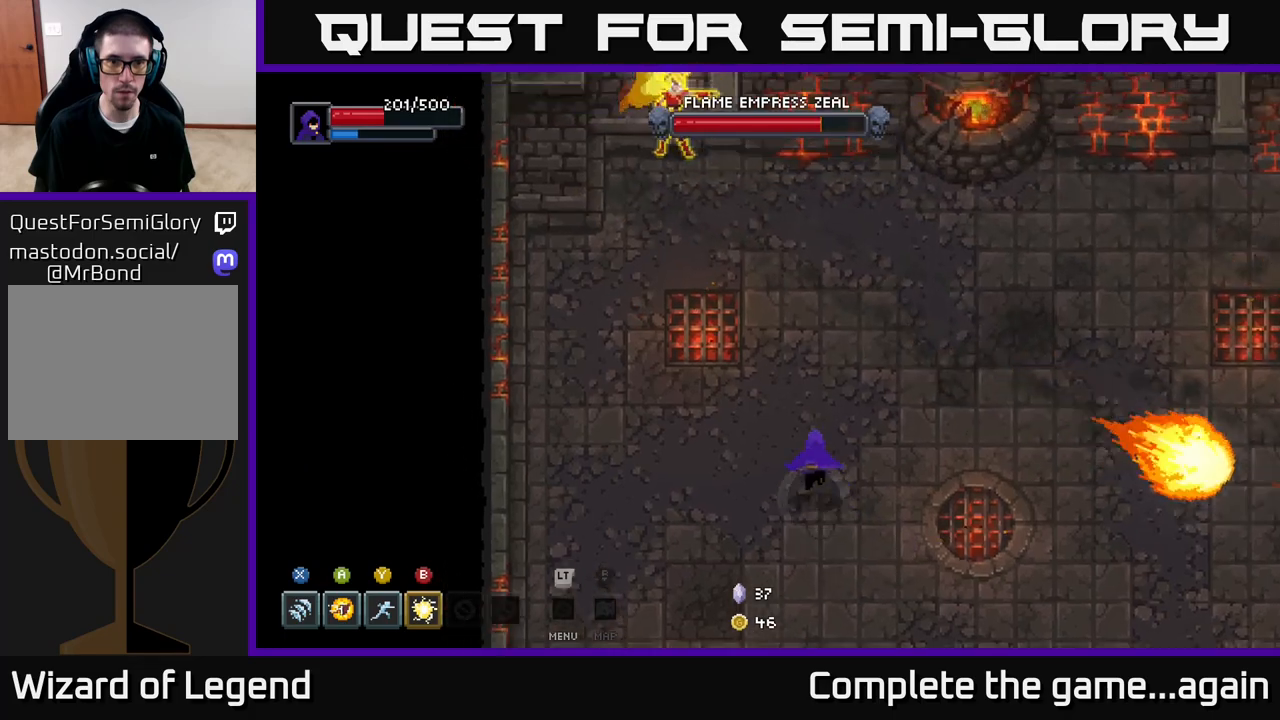
{"buttons": [], "left_stick": "up-left", "right_stick": "center", "events": [[283, "left_stick", "up-left"]]}
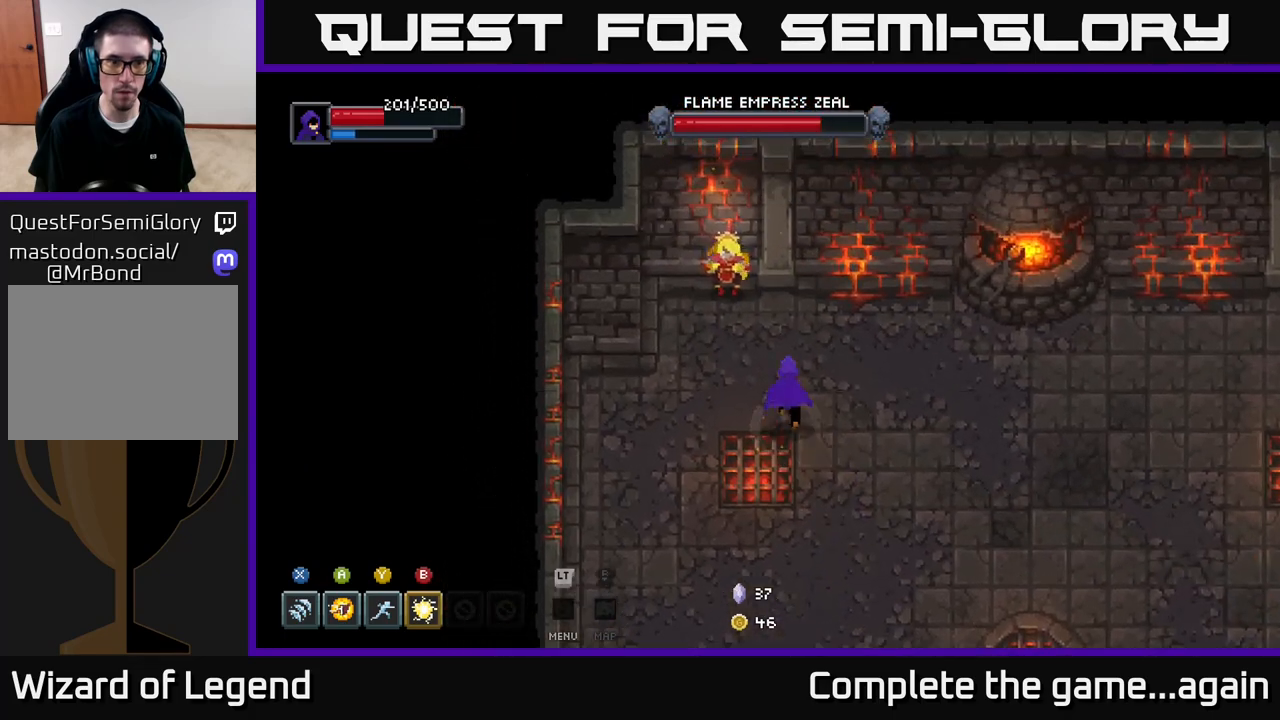
{"buttons": [], "left_stick": "up-left", "right_stick": "center", "events": [[33, "X", "down"], [333, "X", "up"]]}
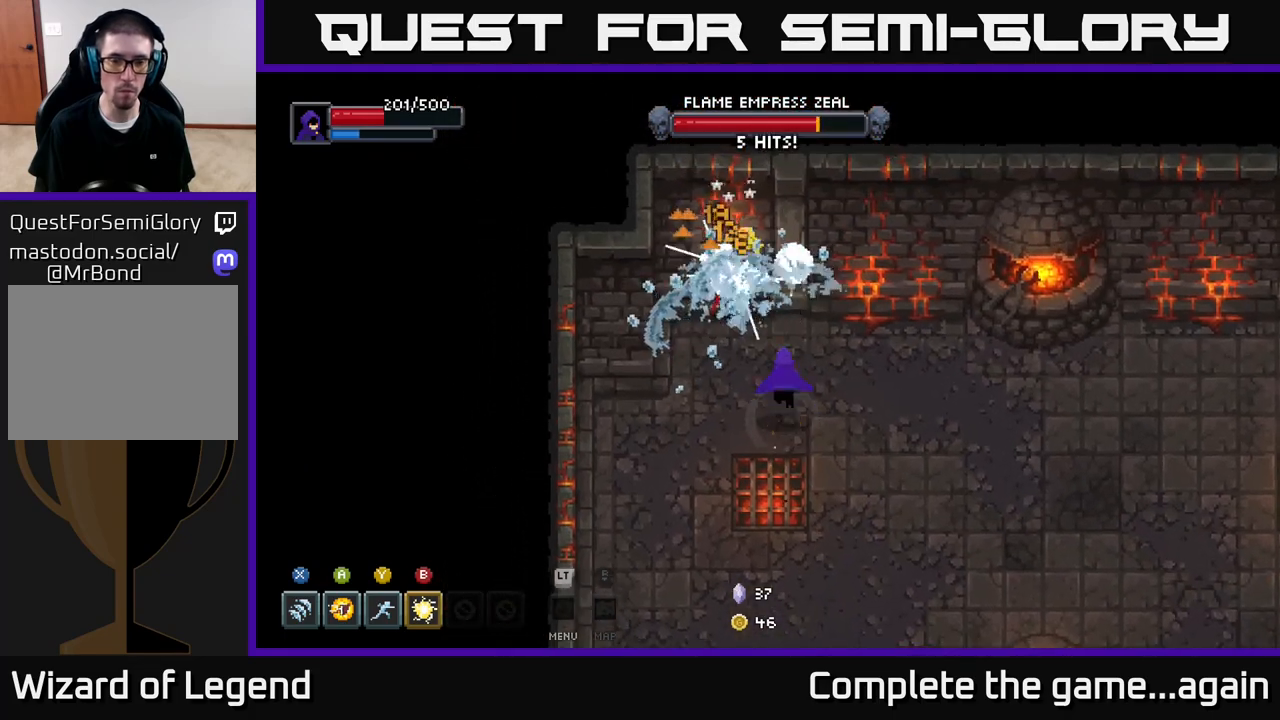
{"buttons": [], "left_stick": "center", "right_stick": "center", "events": [[50, "X", "down"], [67, "left_stick", "center"], [350, "X", "up"]]}
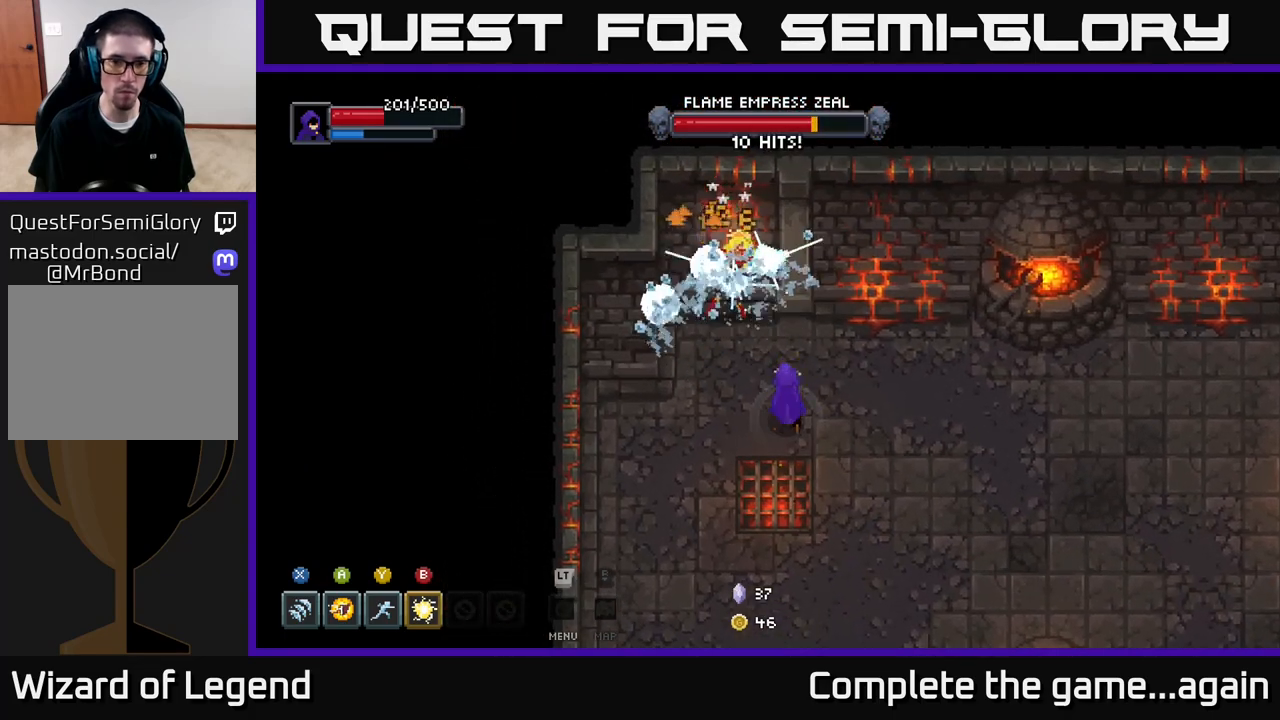
{"buttons": ["Y"], "left_stick": "up-left", "right_stick": "center", "events": [[33, "X", "down"], [300, "X", "up"], [417, "Y", "down"], [417, "left_stick", "up-left"]]}
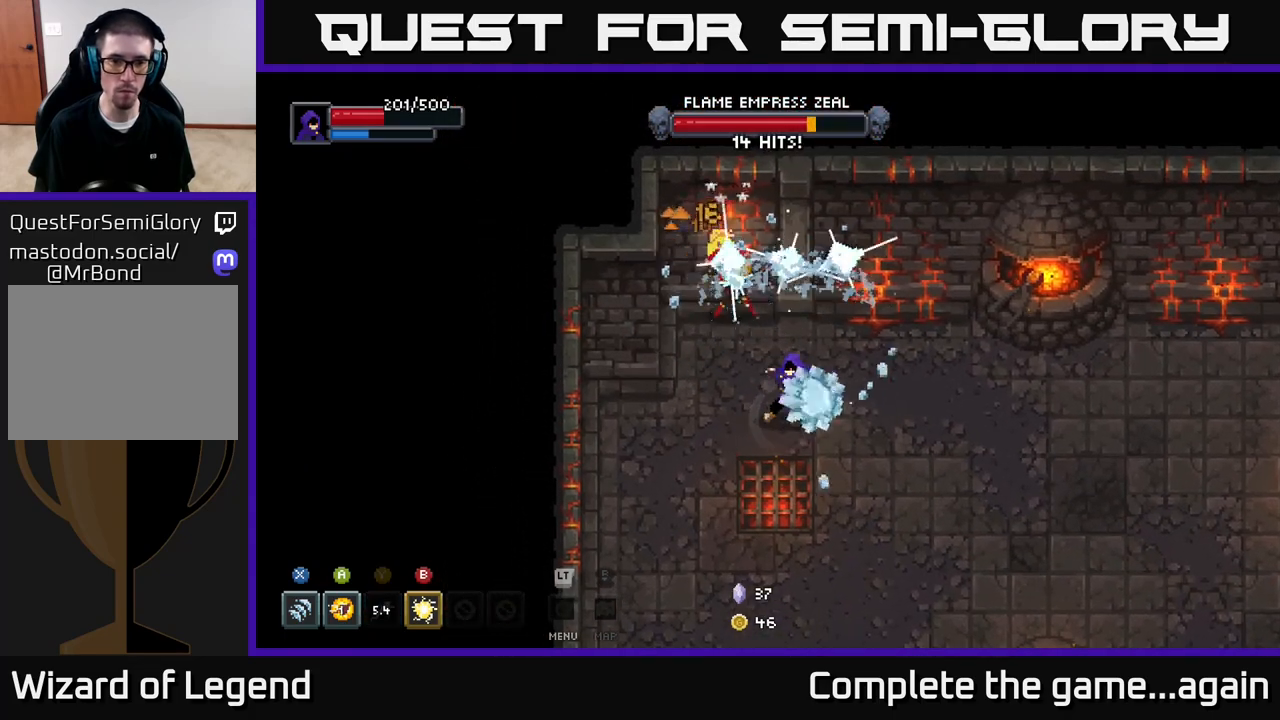
{"buttons": ["B"], "left_stick": "right", "right_stick": "center", "events": [[33, "Y", "up"], [83, "left_stick", "up"], [333, "left_stick", "right"], [450, "B", "down"]]}
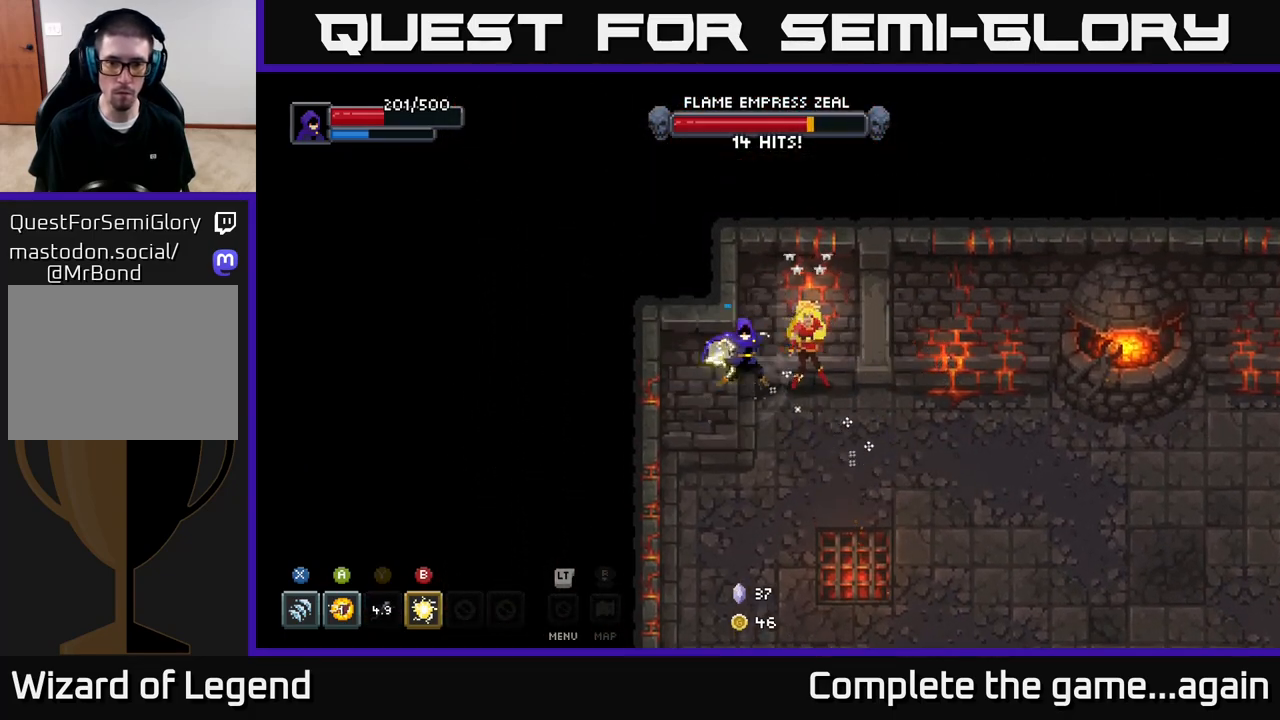
{"buttons": ["X"], "left_stick": "right", "right_stick": "center", "events": [[50, "B", "up"], [350, "X", "down"]]}
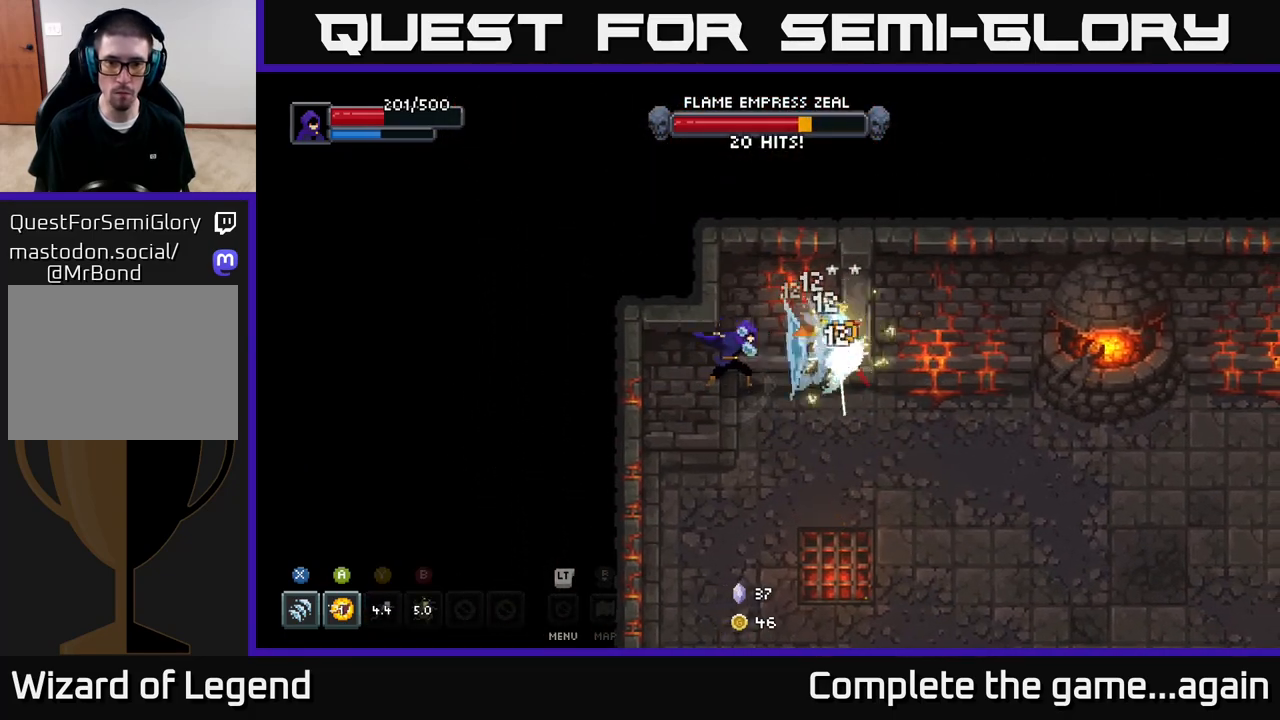
{"buttons": ["X"], "left_stick": "right", "right_stick": "center", "events": [[133, "X", "up"], [283, "X", "down"]]}
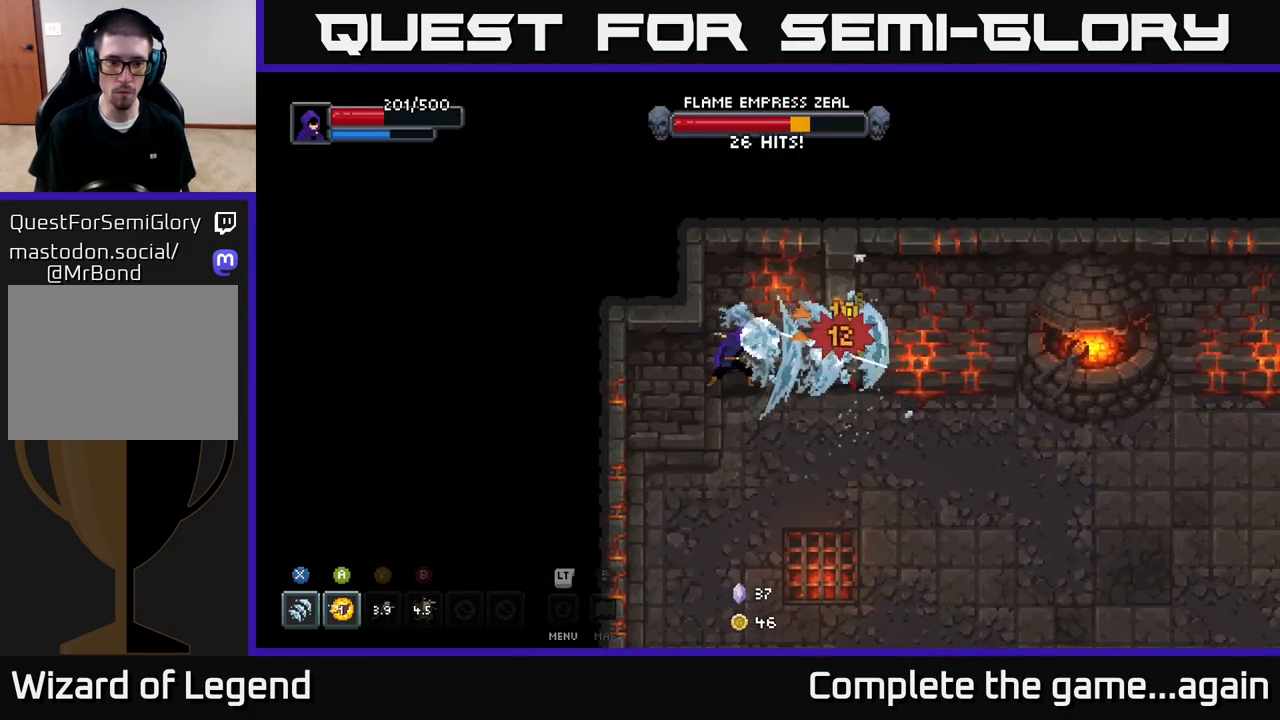
{"buttons": ["X"], "left_stick": "right", "right_stick": "center", "events": [[50, "X", "up"], [233, "X", "down"]]}
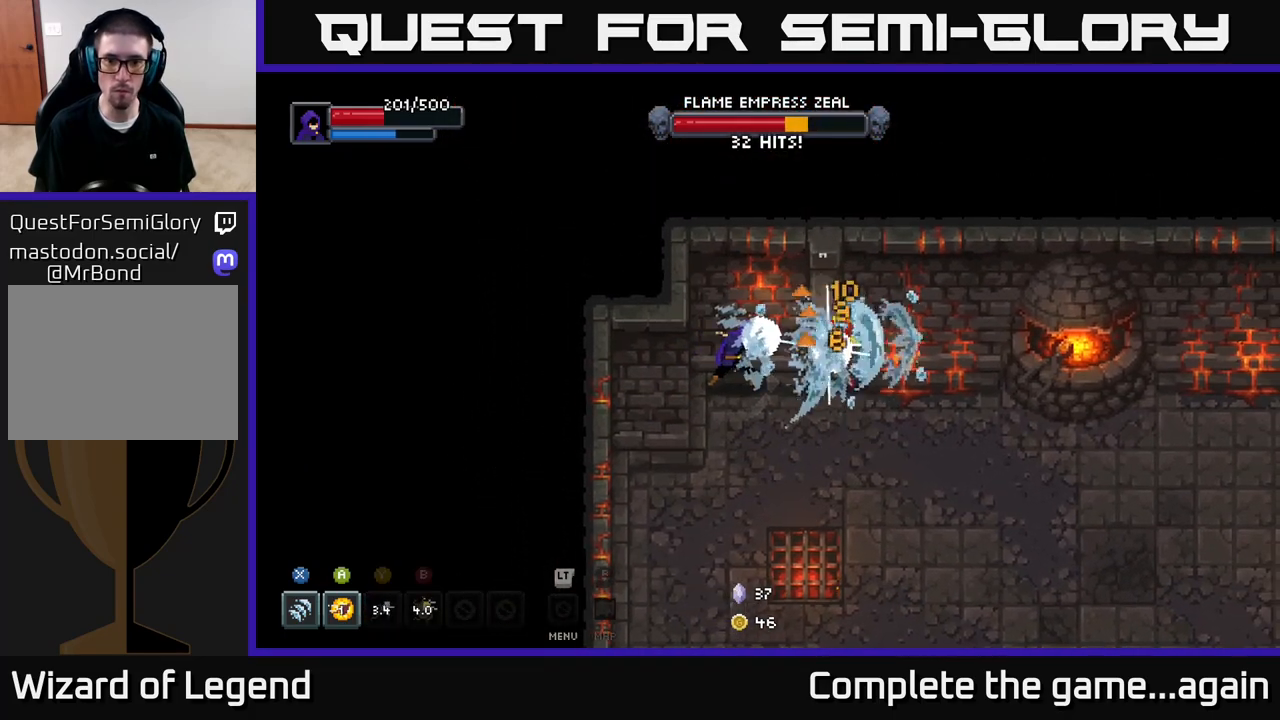
{"buttons": ["A"], "left_stick": "right", "right_stick": "center", "events": [[67, "X", "up"], [183, "X", "down"], [400, "X", "up"], [450, "A", "down"]]}
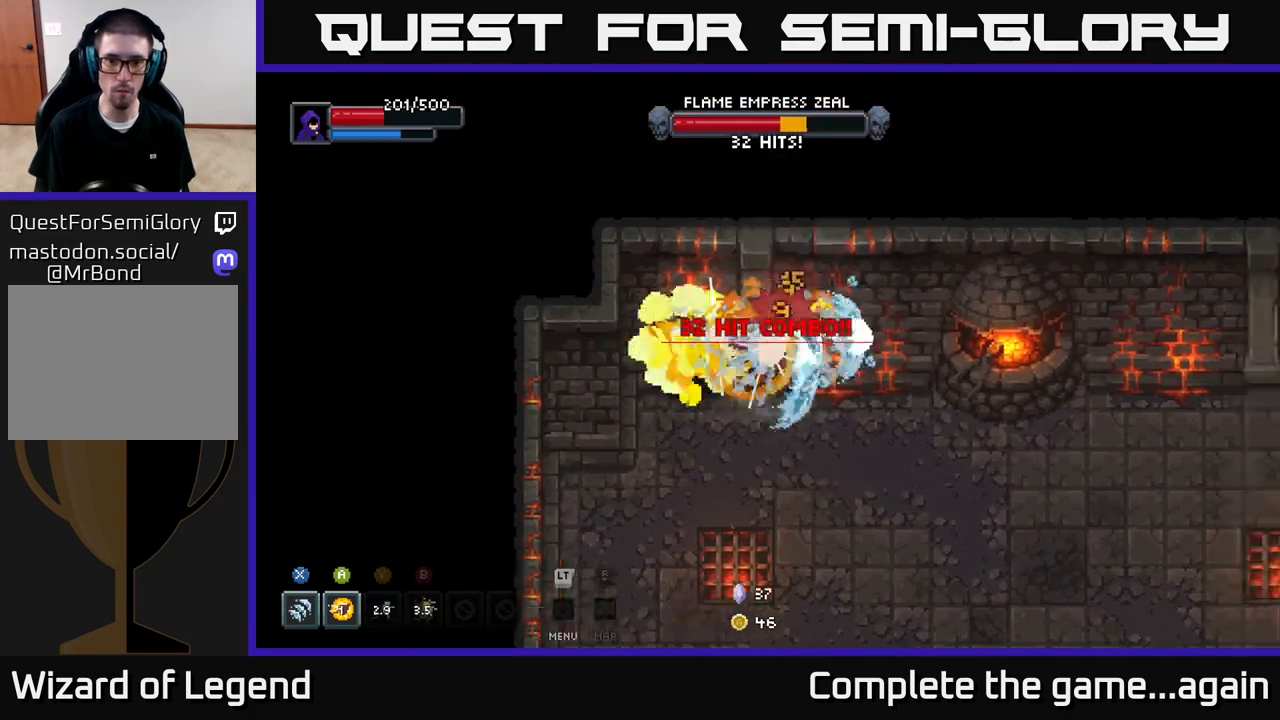
{"buttons": [], "left_stick": "down-right", "right_stick": "center", "events": [[83, "A", "up"], [183, "left_stick", "down-right"]]}
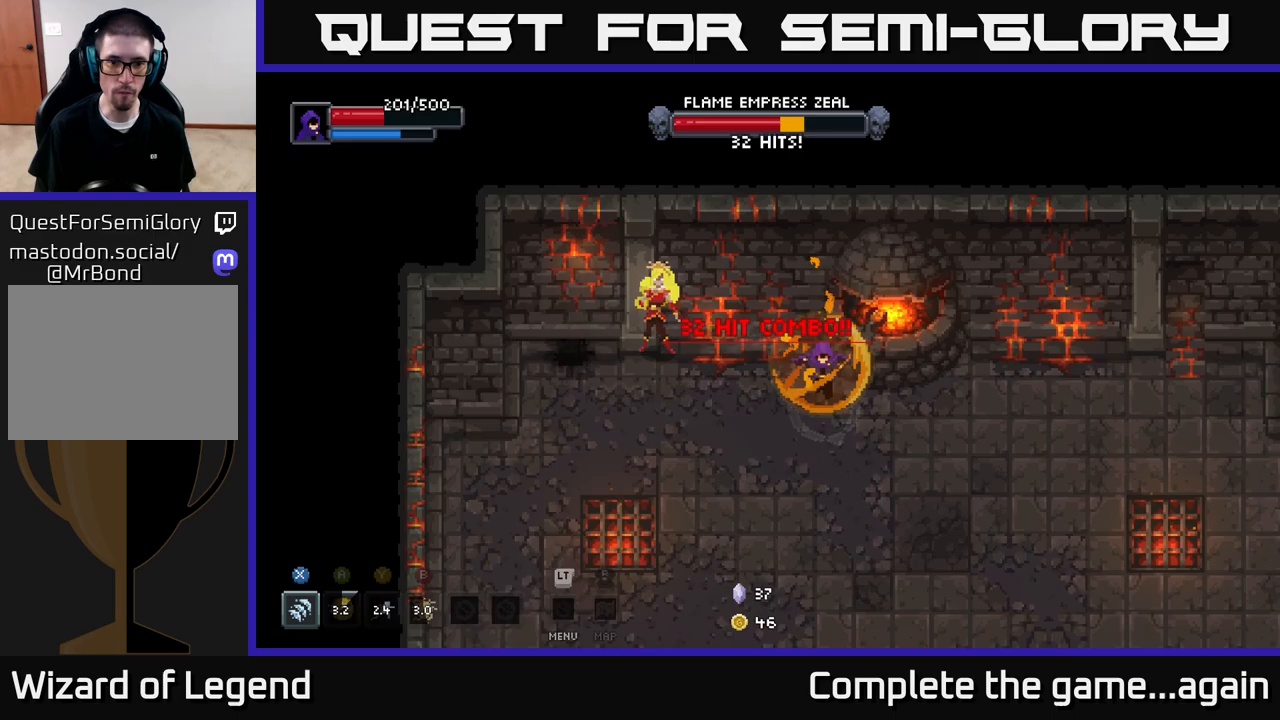
{"buttons": [], "left_stick": "down-right", "right_stick": "center", "events": []}
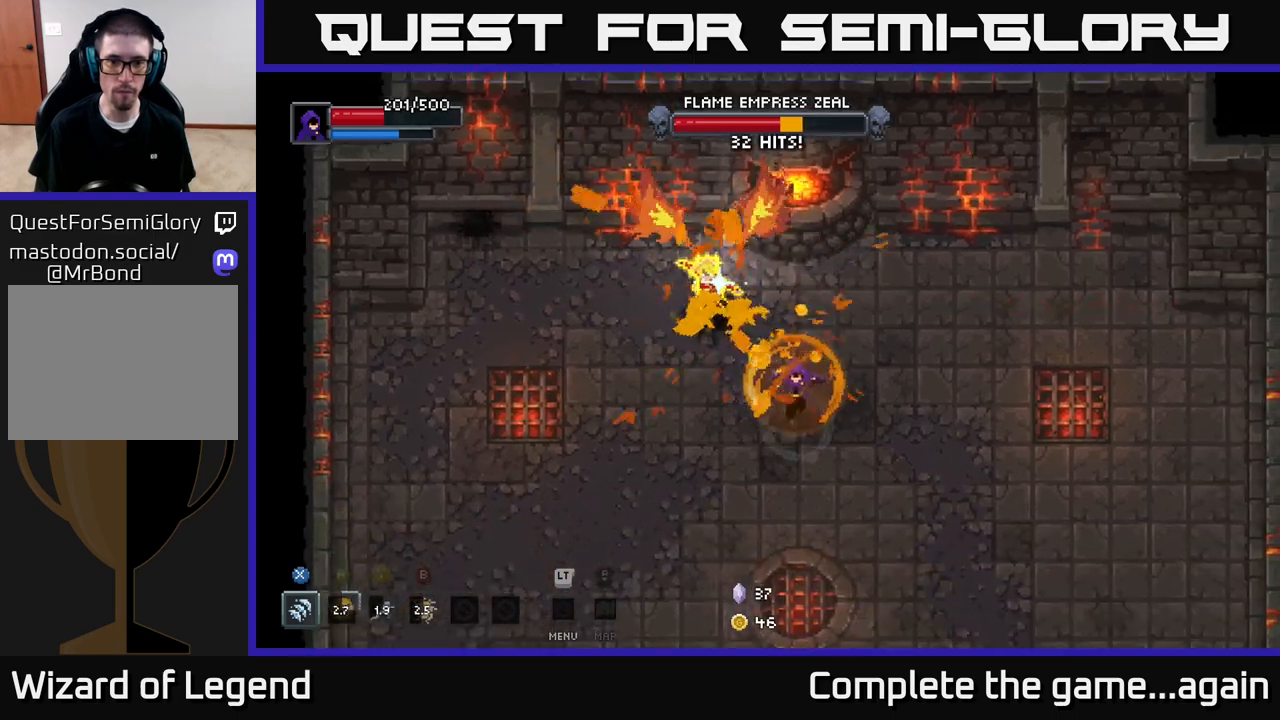
{"buttons": [], "left_stick": "down", "right_stick": "center", "events": [[50, "left_stick", "down"]]}
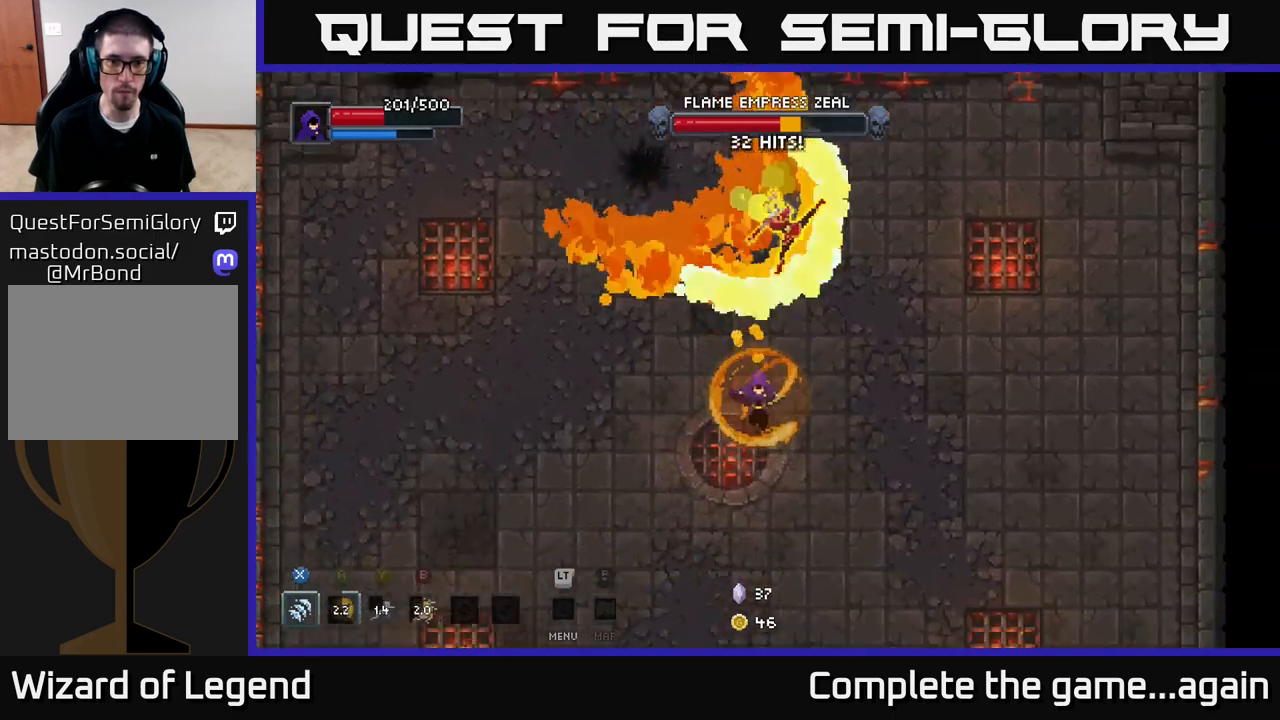
{"buttons": [], "left_stick": "right", "right_stick": "center", "events": [[500, "left_stick", "right"]]}